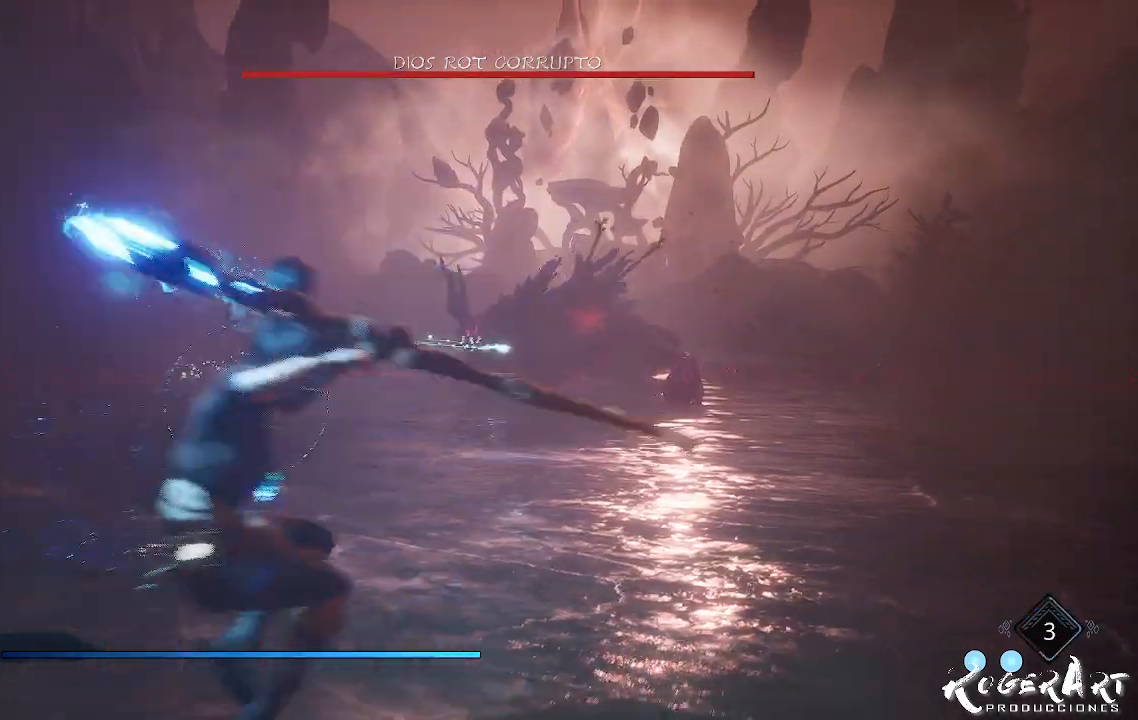
Gameplay with a controller (PlayStation layout); each line is a JSON object with the inputs held at the frame after it (dt_ms = milliseconds from this image to that frame). "events" lists button and stick changes between this image and that frame as [ms after this image, input, new state], when the widget could be followed in between.
{"dt_ms": 500, "buttons": [], "left_stick": "center", "right_stick": "center", "events": [[67, "left_stick", "down-right"], [367, "CROSS", "down"], [433, "left_stick", "center"], [500, "CROSS", "up"]]}
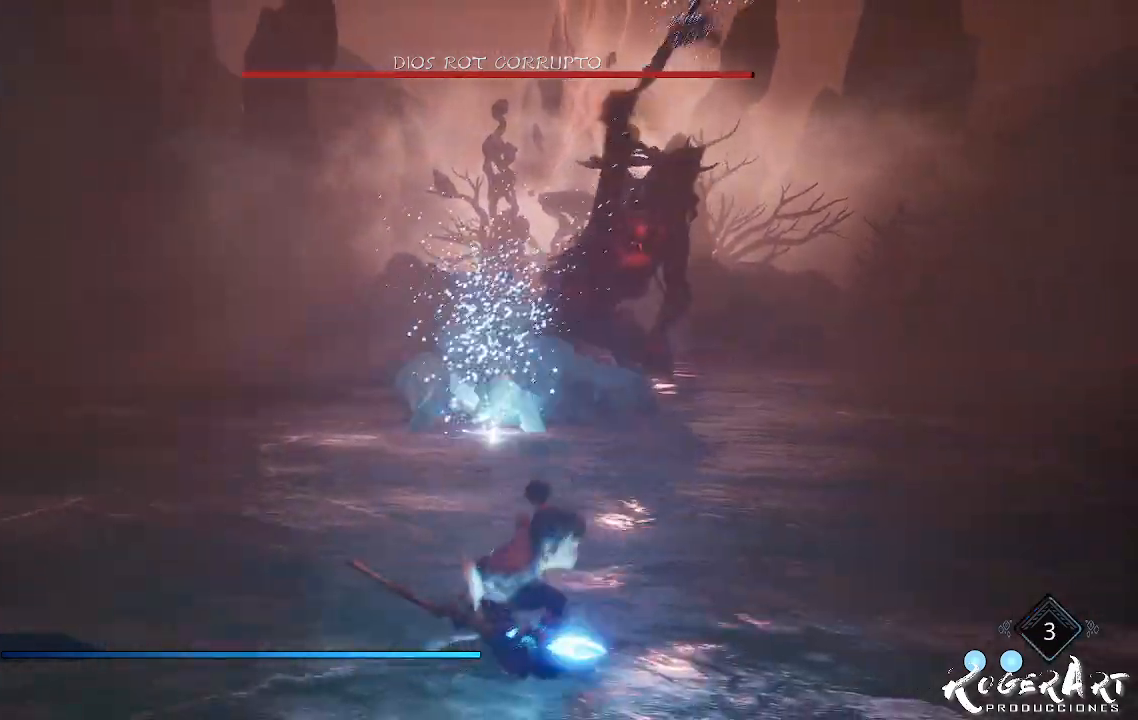
{"dt_ms": 500, "buttons": ["L2", "R2"], "left_stick": "center", "right_stick": "center", "events": [[67, "CROSS", "down"], [200, "CROSS", "up"], [200, "L2", "down"], [300, "R2", "down"]]}
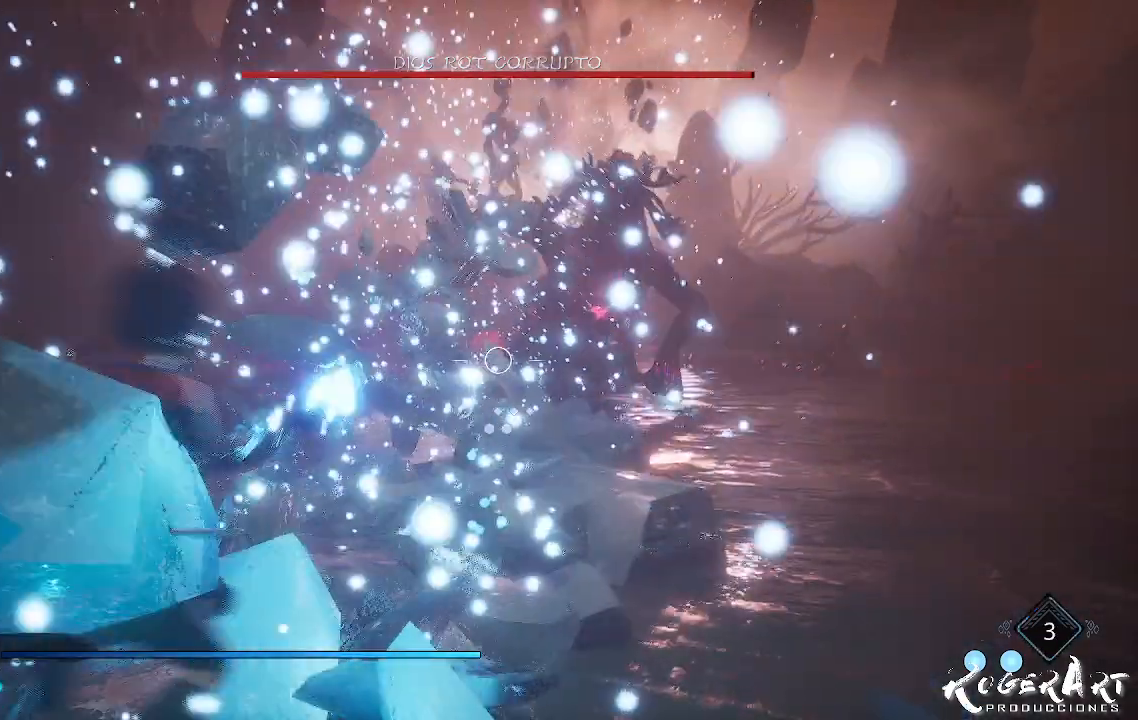
{"dt_ms": 1000, "buttons": ["L2", "R2"], "left_stick": "center", "right_stick": "center", "events": [[333, "right_stick", "right"], [533, "right_stick", "center"]]}
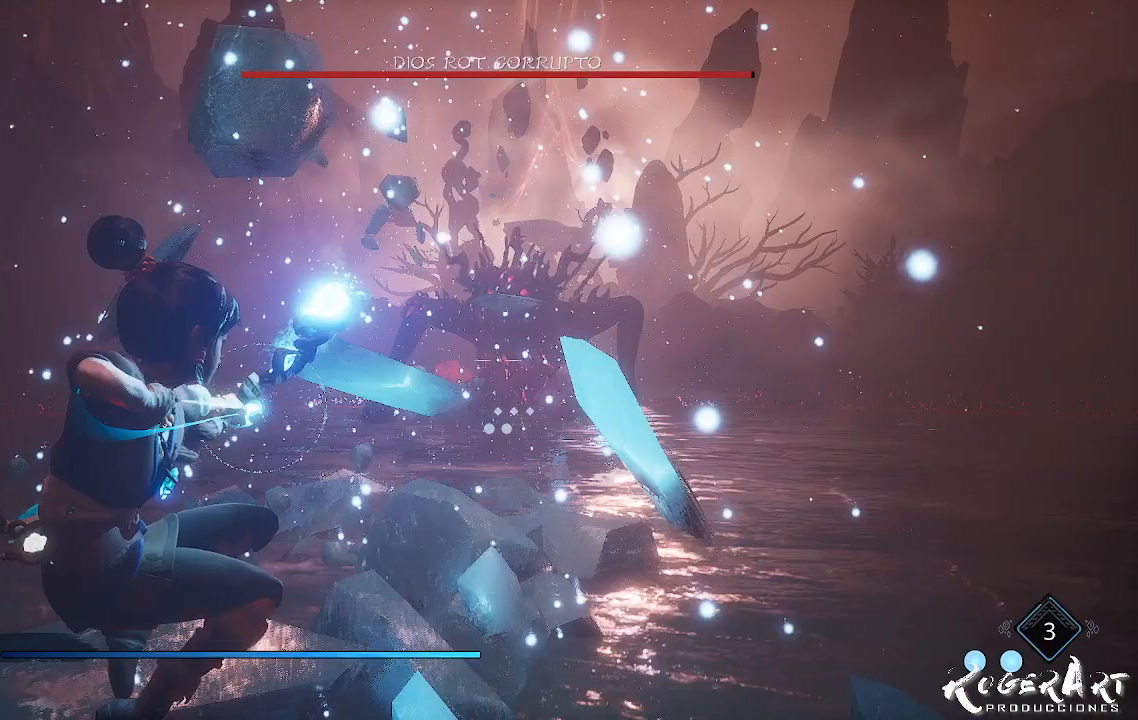
{"dt_ms": 500, "buttons": ["L2", "R2"], "left_stick": "center", "right_stick": "center", "events": []}
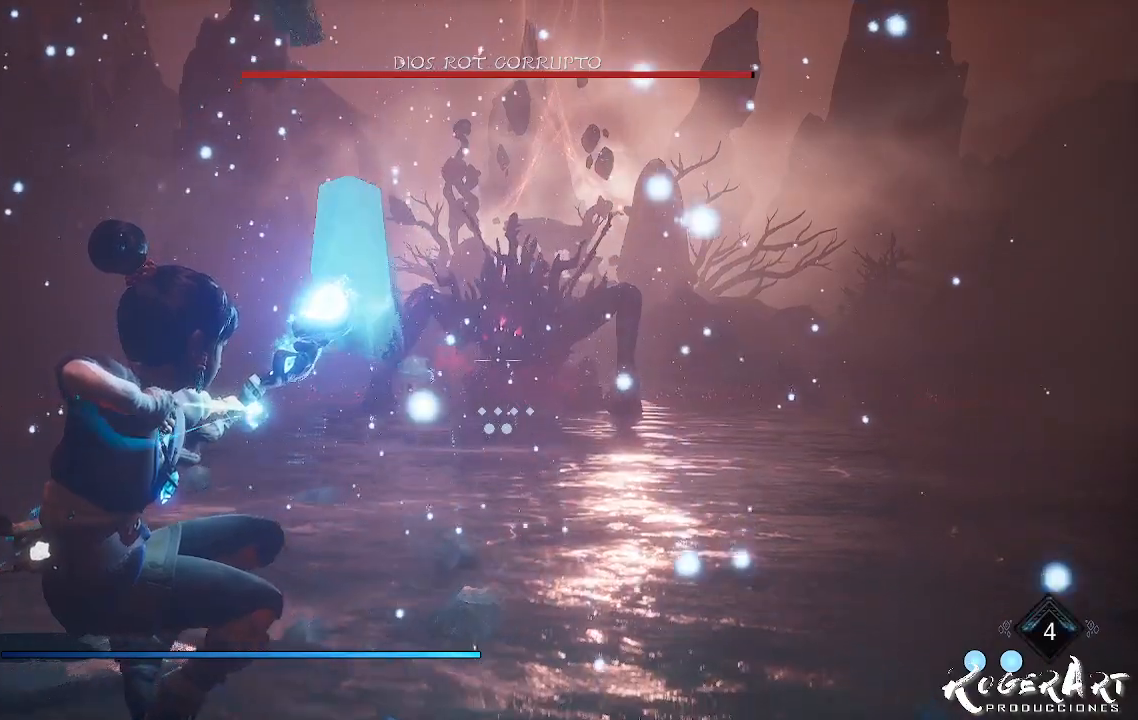
{"dt_ms": 500, "buttons": ["L2"], "left_stick": "center", "right_stick": "center", "events": [[100, "R2", "up"]]}
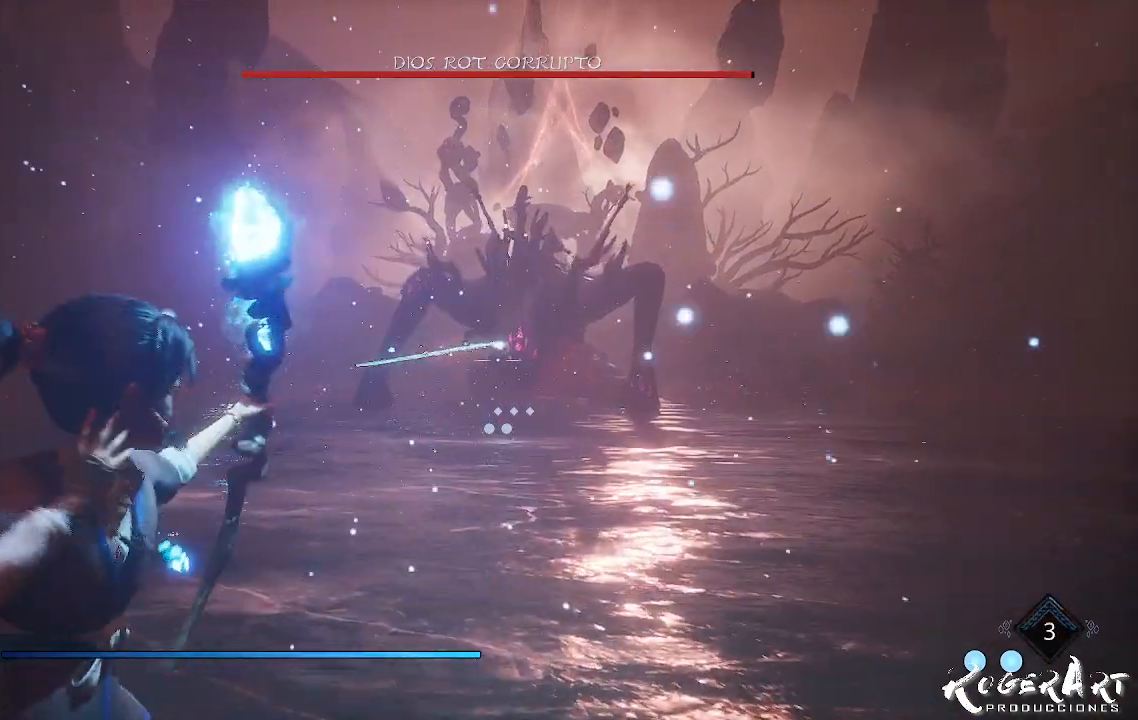
{"dt_ms": 500, "buttons": ["CROSS"], "left_stick": "center", "right_stick": "center", "events": [[33, "L2", "up"], [33, "left_stick", "right"], [333, "left_stick", "center"], [400, "CROSS", "down"]]}
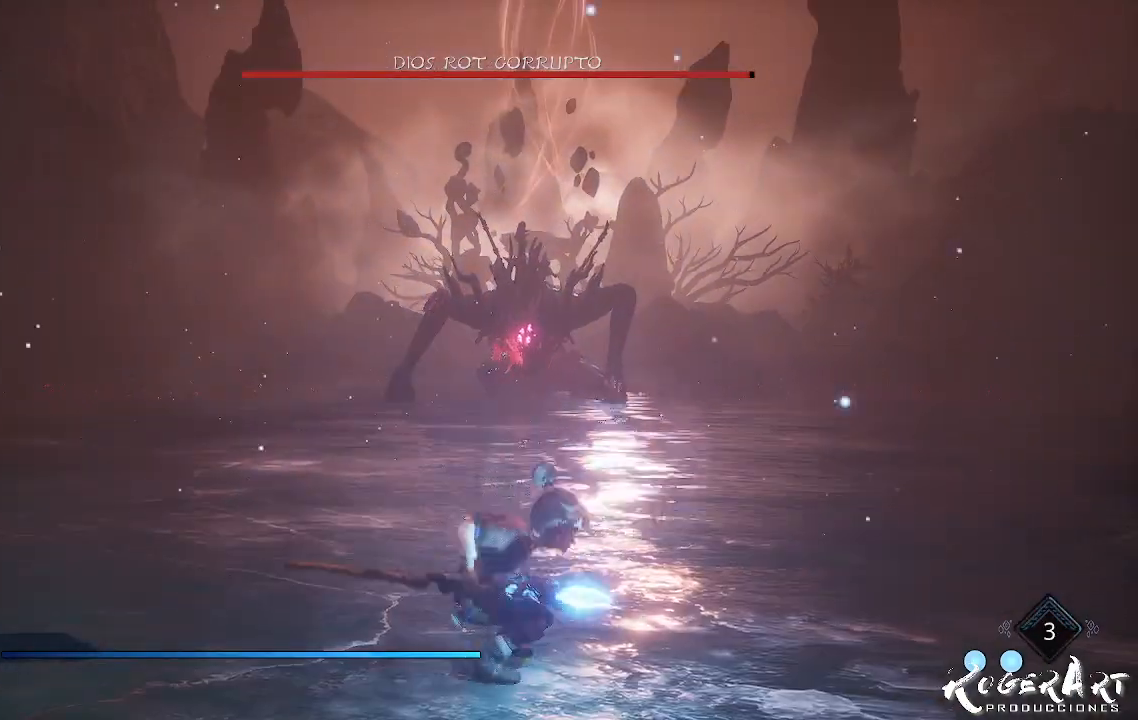
{"dt_ms": 500, "buttons": ["L2", "R2"], "left_stick": "center", "right_stick": "center", "events": [[67, "CROSS", "up"], [133, "CROSS", "down"], [300, "CROSS", "up"], [367, "L2", "down"], [433, "R2", "down"]]}
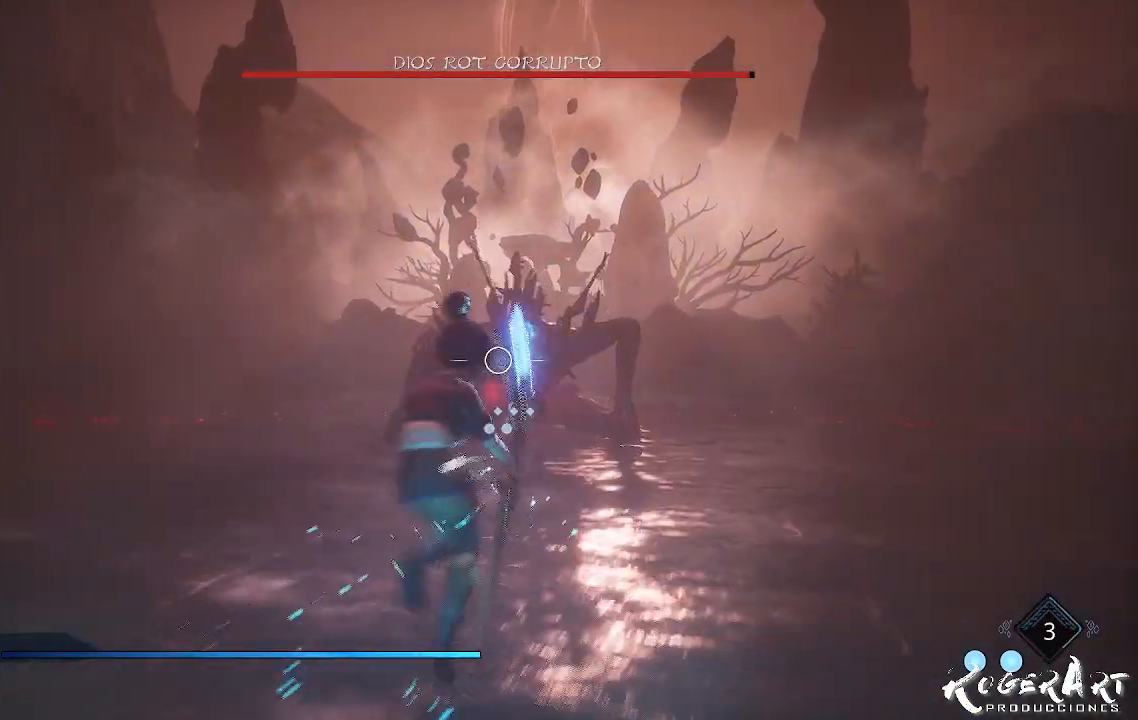
{"dt_ms": 500, "buttons": ["L2", "R2"], "left_stick": "center", "right_stick": "center", "events": []}
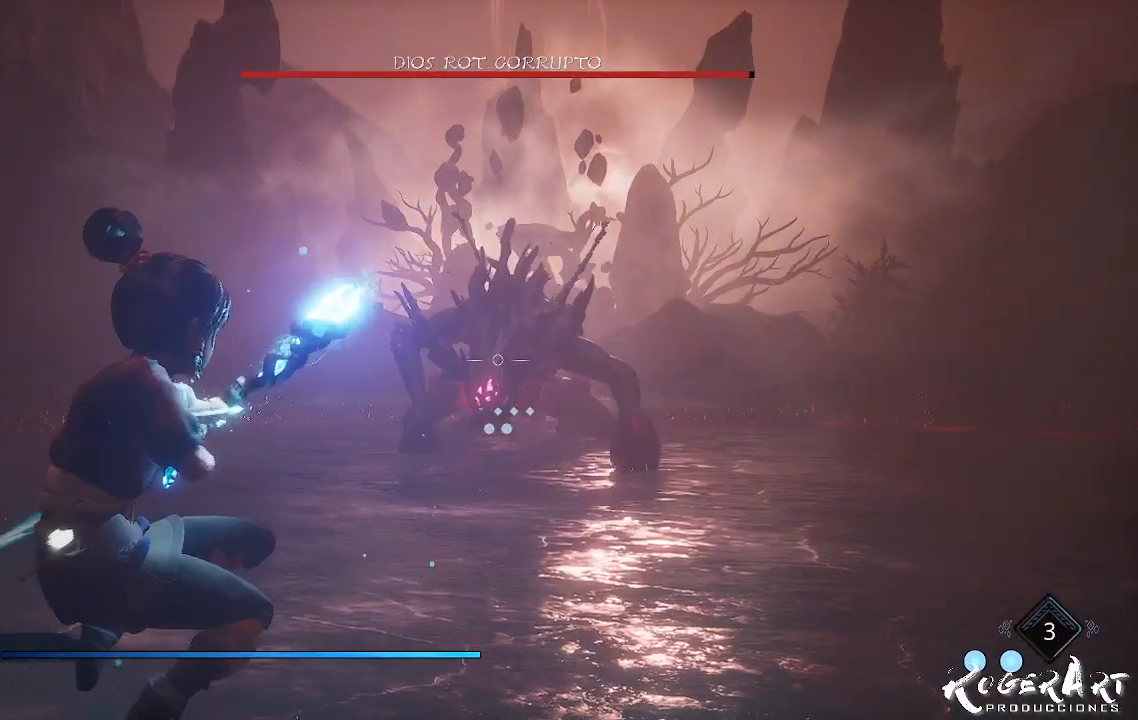
{"dt_ms": 500, "buttons": ["L2"], "left_stick": "center", "right_stick": "center", "events": [[167, "right_stick", "left"], [267, "R2", "up"], [267, "right_stick", "center"]]}
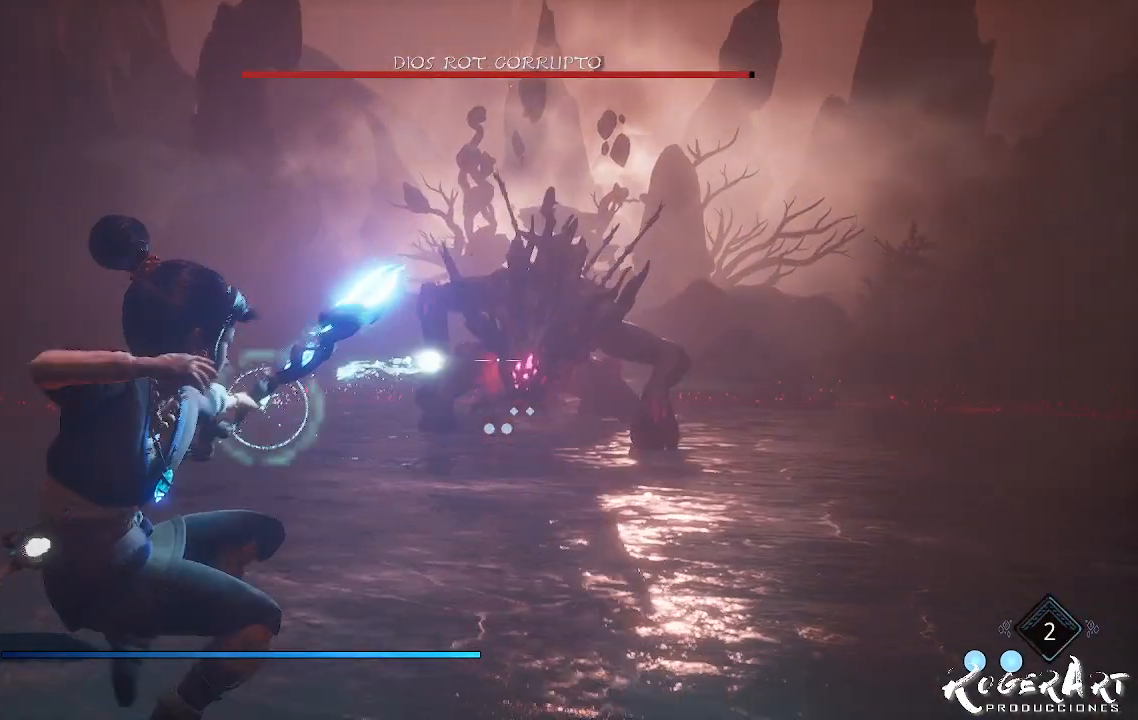
{"dt_ms": 500, "buttons": [], "left_stick": "center", "right_stick": "center", "events": [[33, "L2", "up"], [133, "left_stick", "right"], [300, "left_stick", "down-right"], [433, "left_stick", "center"]]}
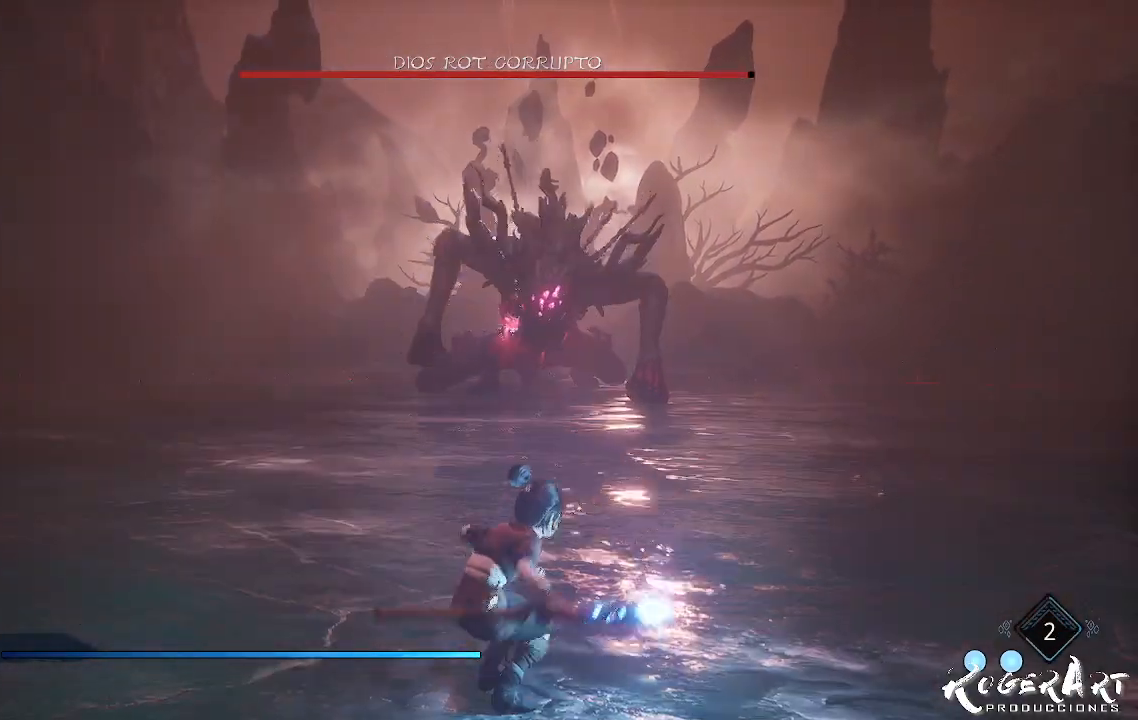
{"dt_ms": 500, "buttons": ["L2", "R2"], "left_stick": "center", "right_stick": "center", "events": [[67, "CROSS", "down"], [200, "CROSS", "up"], [267, "CROSS", "down"], [367, "CROSS", "up"], [367, "L2", "down"], [433, "R2", "down"]]}
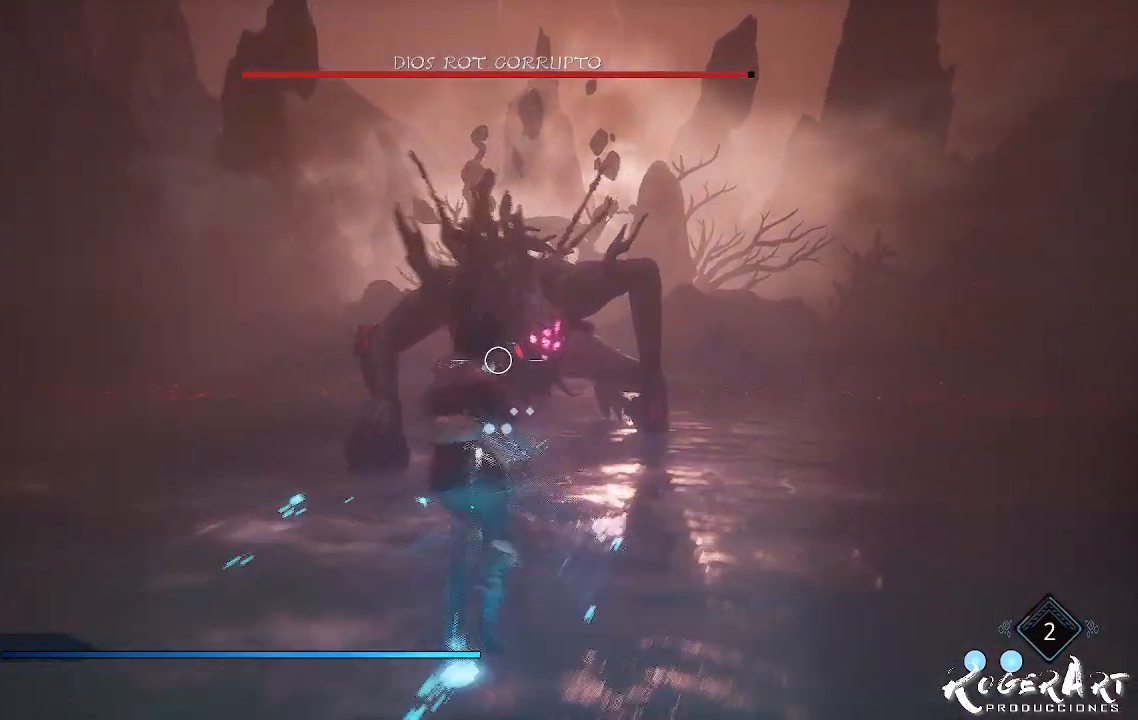
{"dt_ms": 500, "buttons": ["L2", "R2"], "left_stick": "center", "right_stick": "left", "events": [[467, "right_stick", "left"]]}
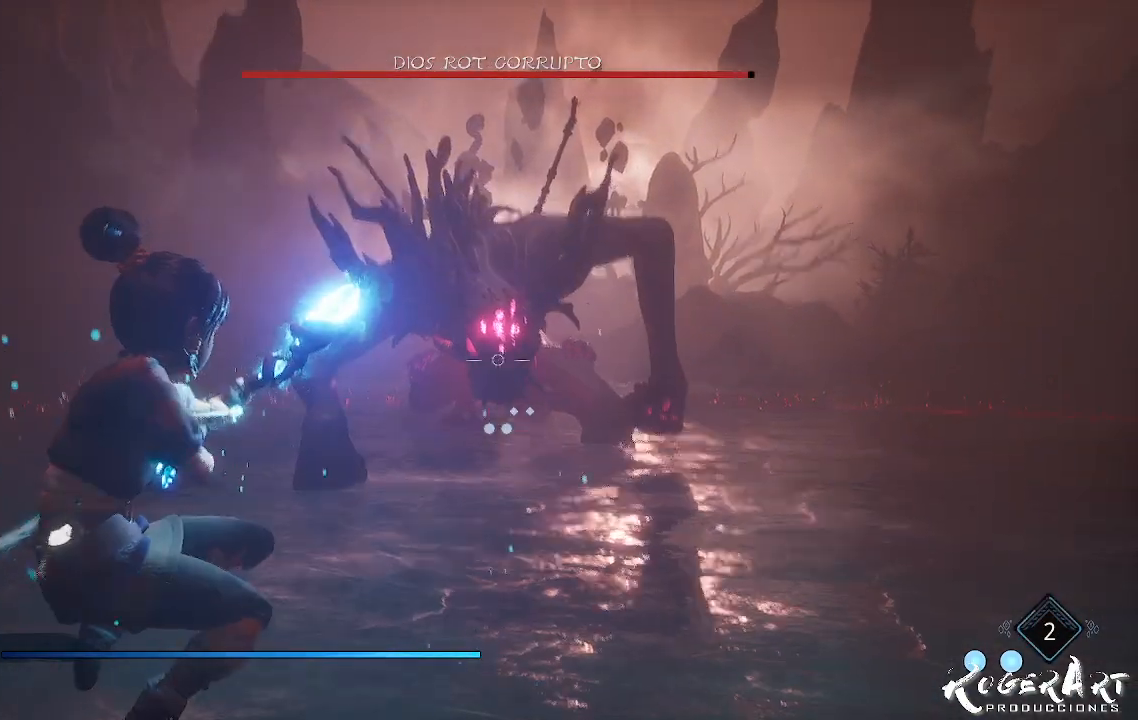
{"dt_ms": 500, "buttons": [], "left_stick": "down-right", "right_stick": "center", "events": [[67, "right_stick", "center"], [133, "R2", "up"], [267, "L2", "up"], [400, "left_stick", "down-right"]]}
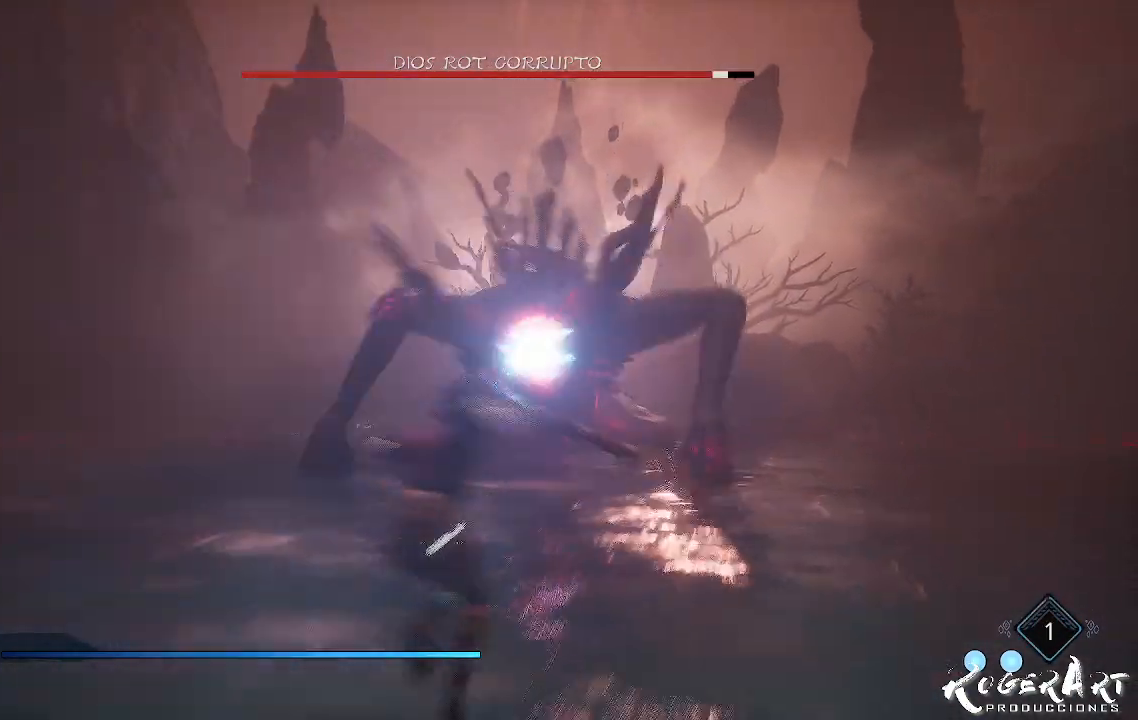
{"dt_ms": 500, "buttons": [], "left_stick": "down-right", "right_stick": "center", "events": []}
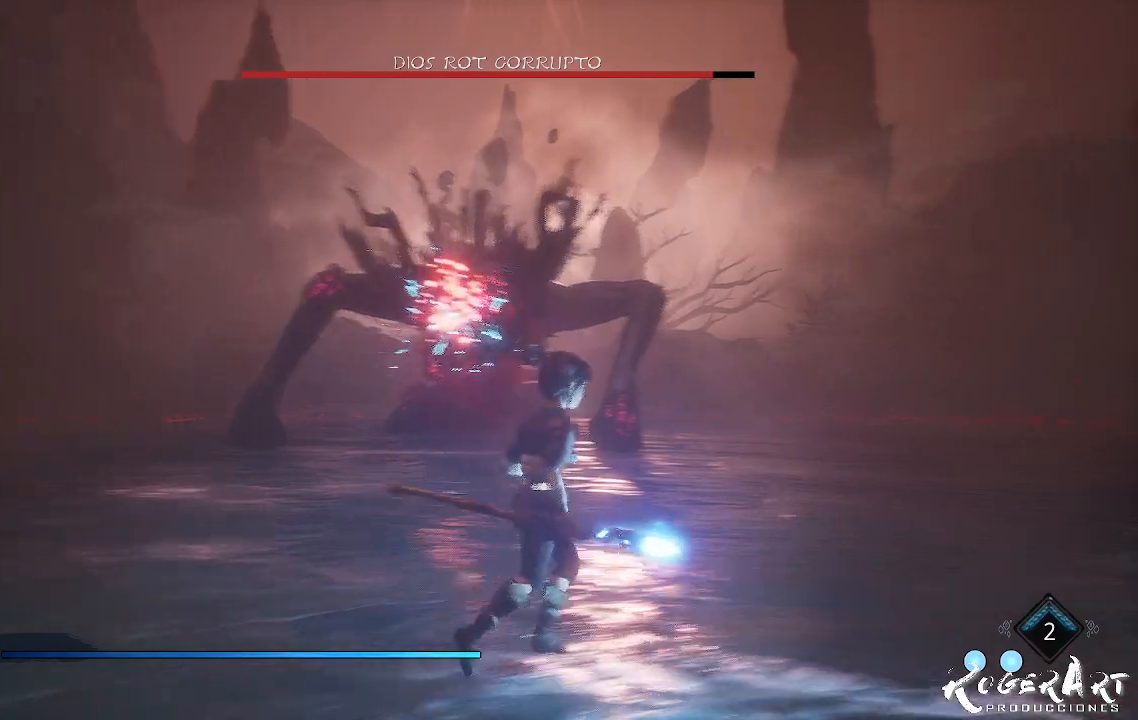
{"dt_ms": 500, "buttons": ["L2", "R2"], "left_stick": "down", "right_stick": "left", "events": [[200, "L2", "down"], [200, "R2", "down"], [200, "left_stick", "down"], [433, "right_stick", "left"]]}
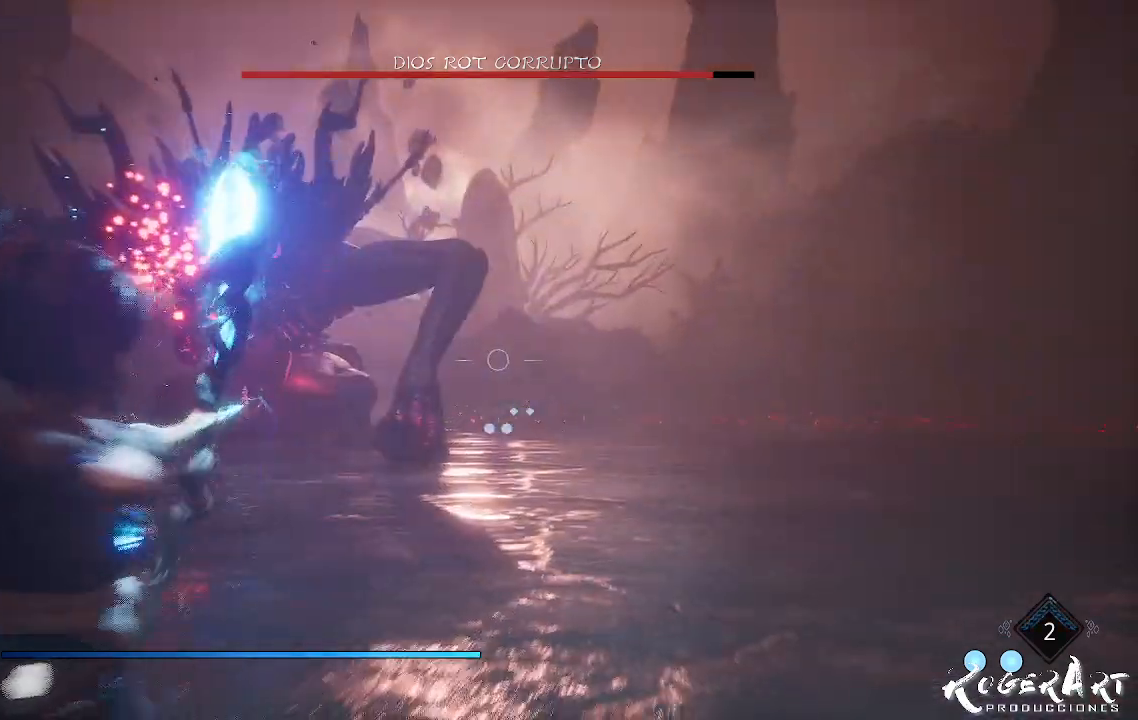
{"dt_ms": 500, "buttons": ["L2"], "left_stick": "down-right", "right_stick": "center", "events": [[100, "left_stick", "center"], [200, "right_stick", "down-left"], [300, "right_stick", "left"], [467, "R2", "up"], [467, "right_stick", "center"], [500, "left_stick", "down-right"]]}
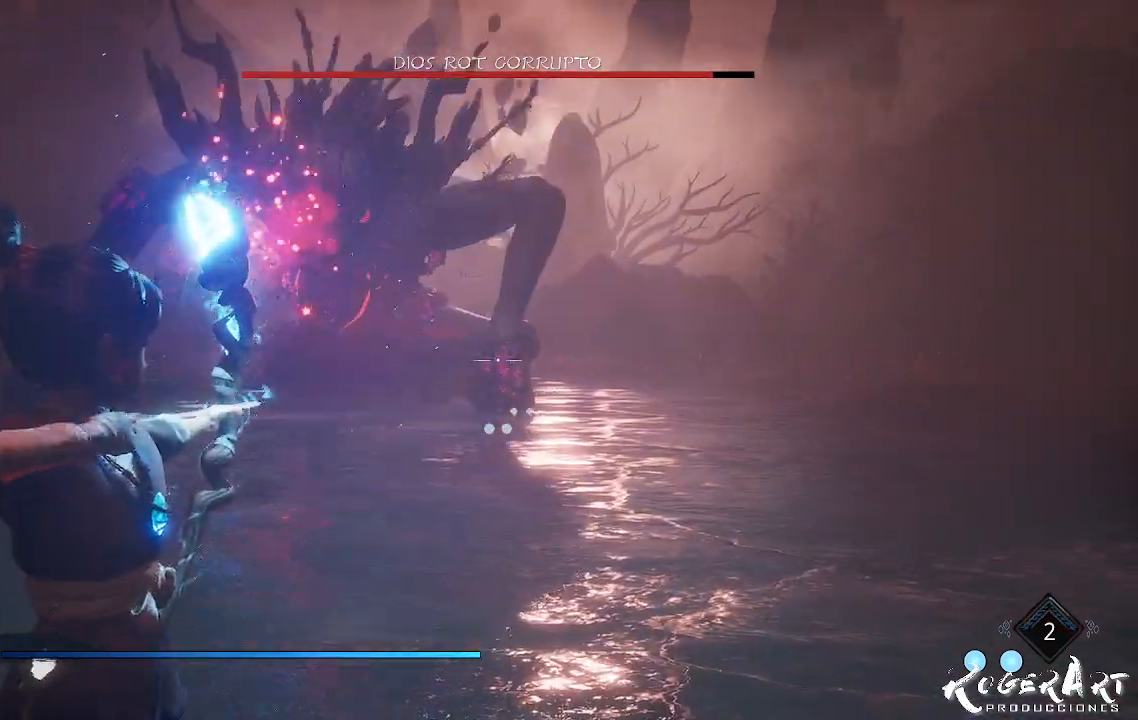
{"dt_ms": 500, "buttons": [], "left_stick": "down-right", "right_stick": "left", "events": [[33, "L2", "up"], [433, "right_stick", "left"]]}
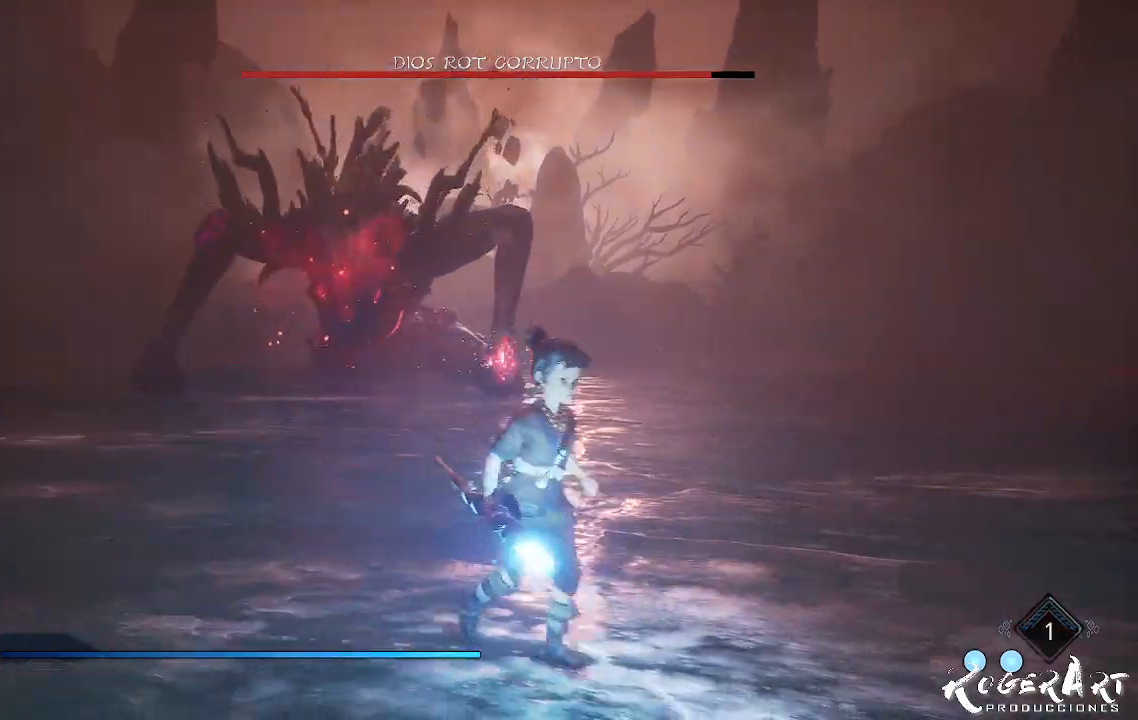
{"dt_ms": 500, "buttons": [], "left_stick": "down-right", "right_stick": "left", "events": [[200, "right_stick", "center"], [500, "right_stick", "left"]]}
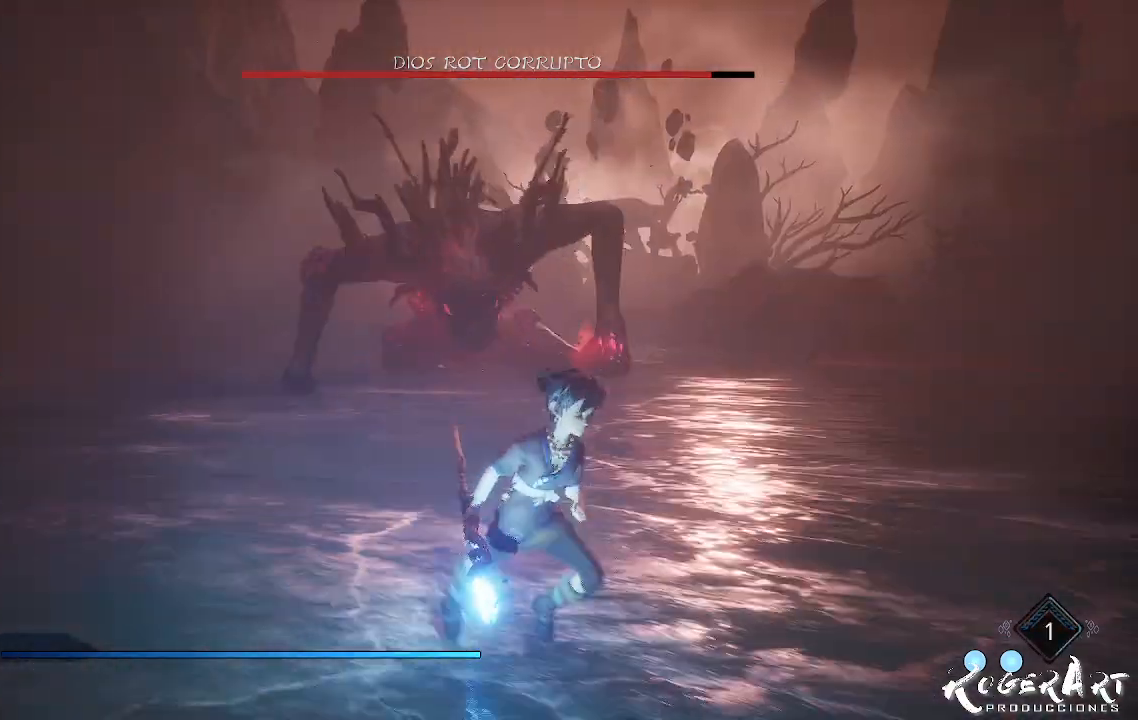
{"dt_ms": 500, "buttons": [], "left_stick": "down-right", "right_stick": "center", "events": [[167, "right_stick", "center"], [333, "CROSS", "down"], [467, "CROSS", "up"]]}
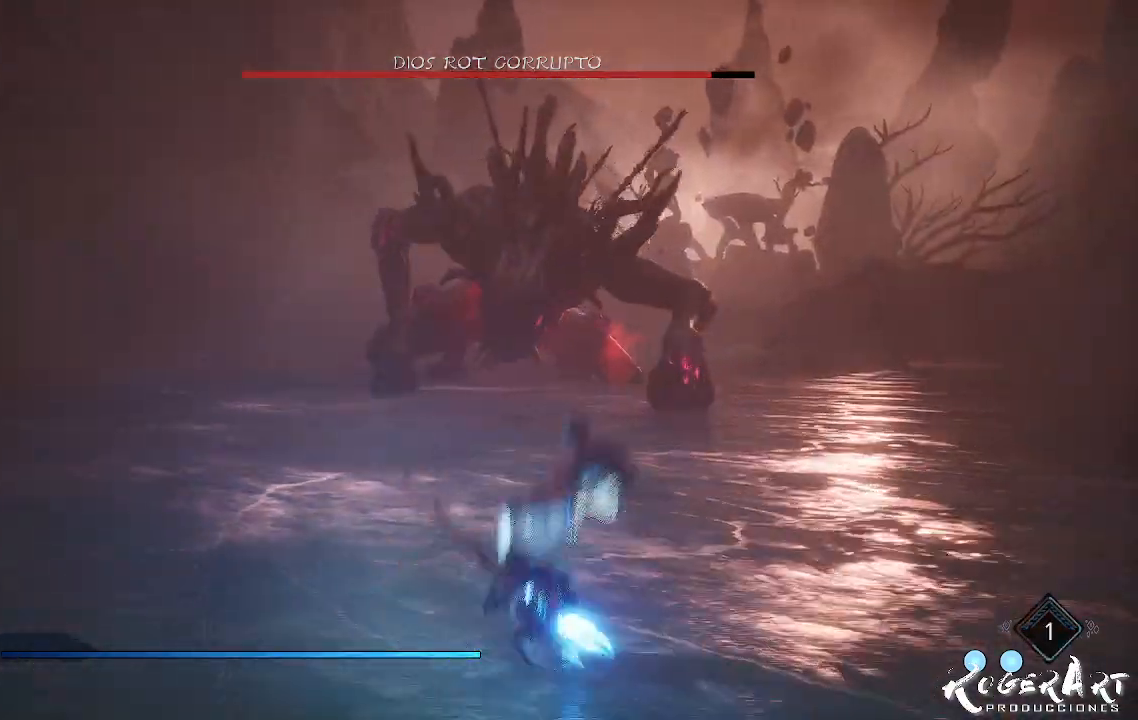
{"dt_ms": 500, "buttons": ["L2", "R2"], "left_stick": "down-right", "right_stick": "center", "events": [[33, "CROSS", "down"], [133, "CROSS", "up"], [200, "L2", "down"], [200, "R2", "down"]]}
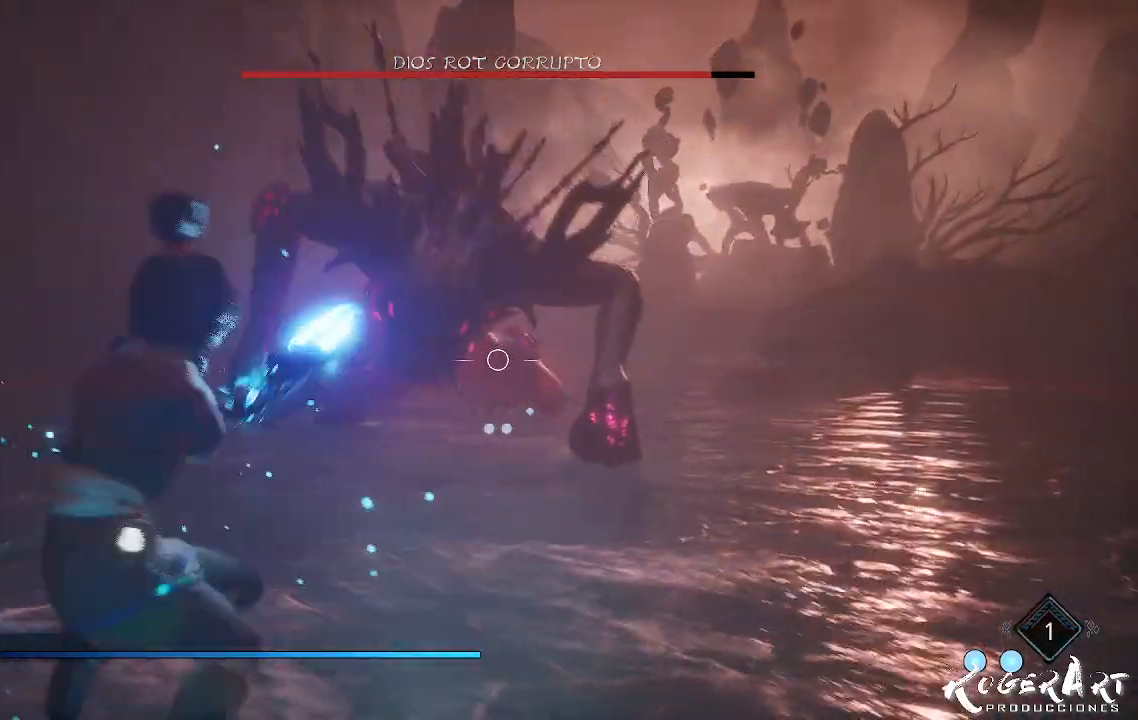
{"dt_ms": 500, "buttons": ["L2", "R2"], "left_stick": "down-right", "right_stick": "center", "events": [[67, "right_stick", "right"], [333, "right_stick", "center"]]}
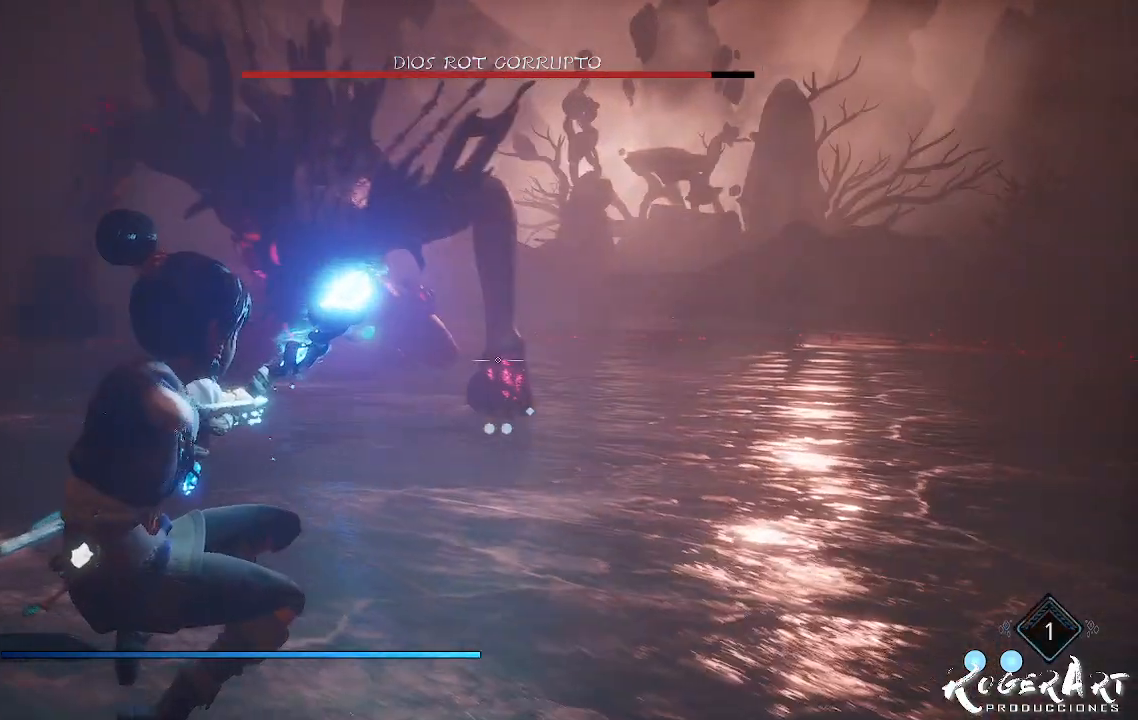
{"dt_ms": 500, "buttons": [], "left_stick": "down-right", "right_stick": "left", "events": [[67, "R2", "up"], [200, "L2", "up"], [400, "right_stick", "left"]]}
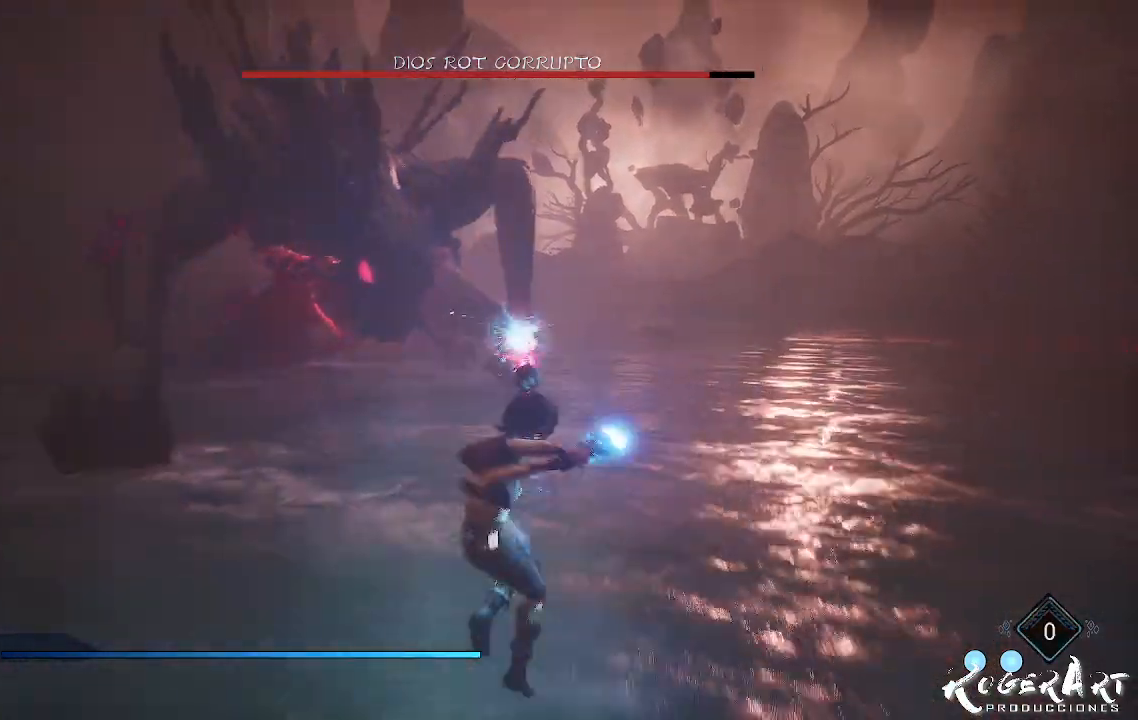
{"dt_ms": 500, "buttons": [], "left_stick": "down-right", "right_stick": "center", "events": [[133, "right_stick", "center"], [200, "L3", "down"], [367, "L3", "up"]]}
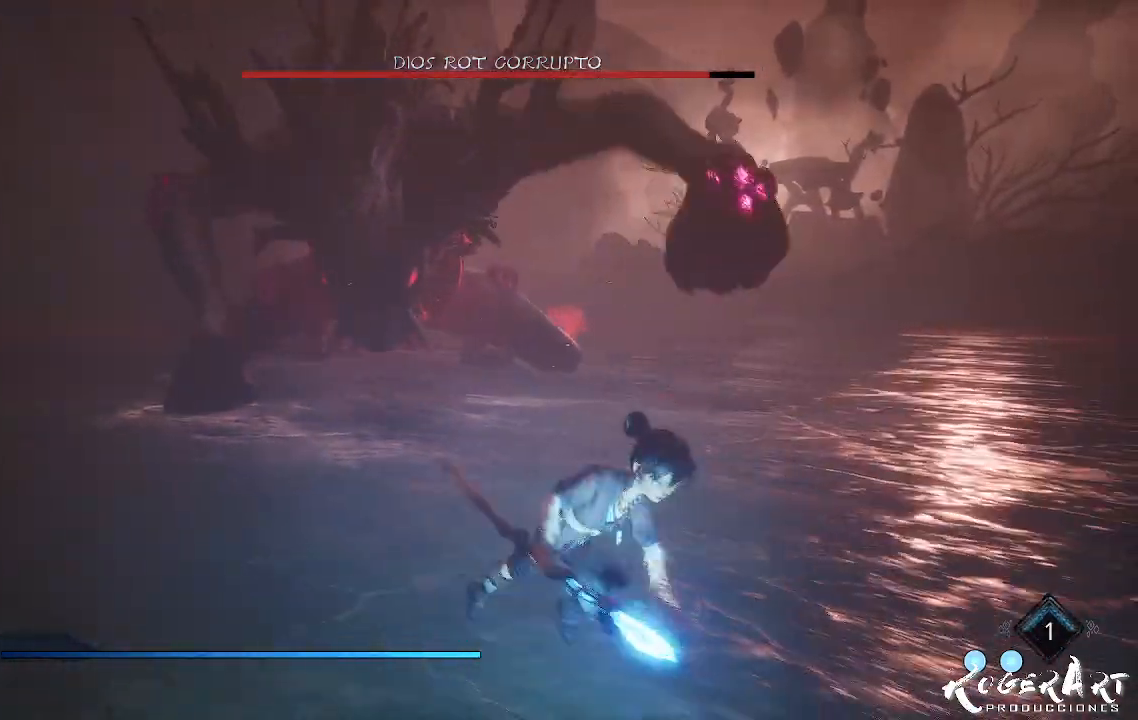
{"dt_ms": 500, "buttons": [], "left_stick": "down-right", "right_stick": "left", "events": [[100, "right_stick", "left"], [133, "left_stick", "right"], [500, "left_stick", "down-right"]]}
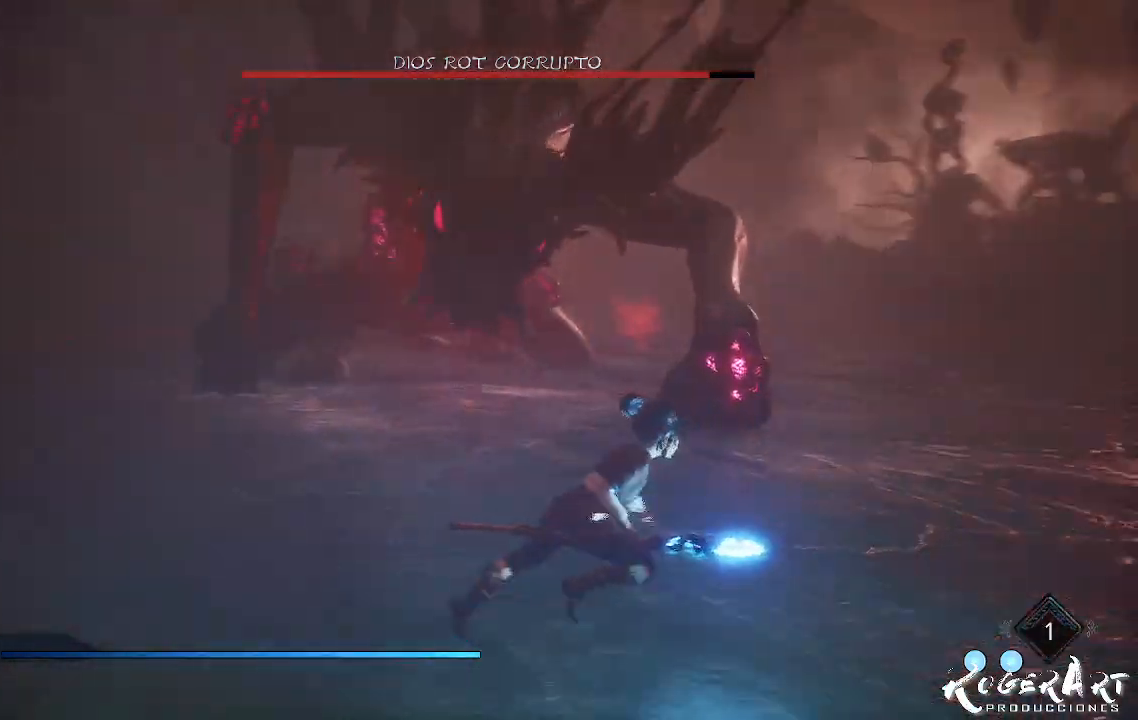
{"dt_ms": 500, "buttons": [], "left_stick": "down-right", "right_stick": "left", "events": [[33, "right_stick", "center"], [167, "right_stick", "left"]]}
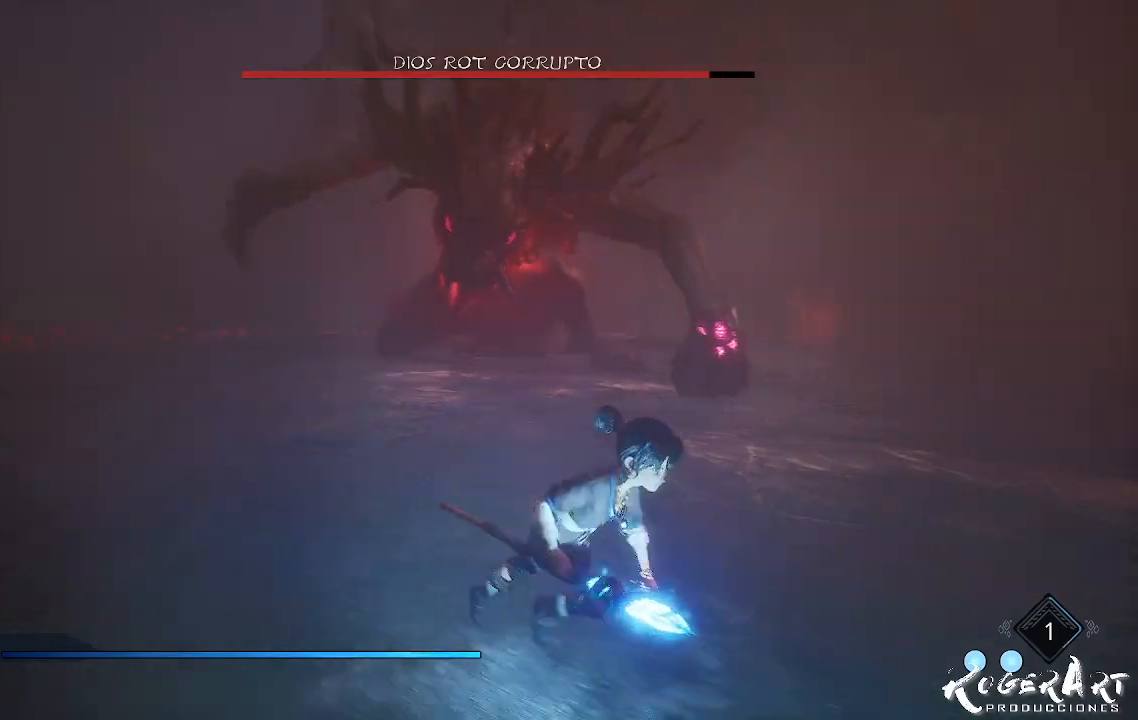
{"dt_ms": 500, "buttons": [], "left_stick": "down-right", "right_stick": "center", "events": [[233, "right_stick", "center"]]}
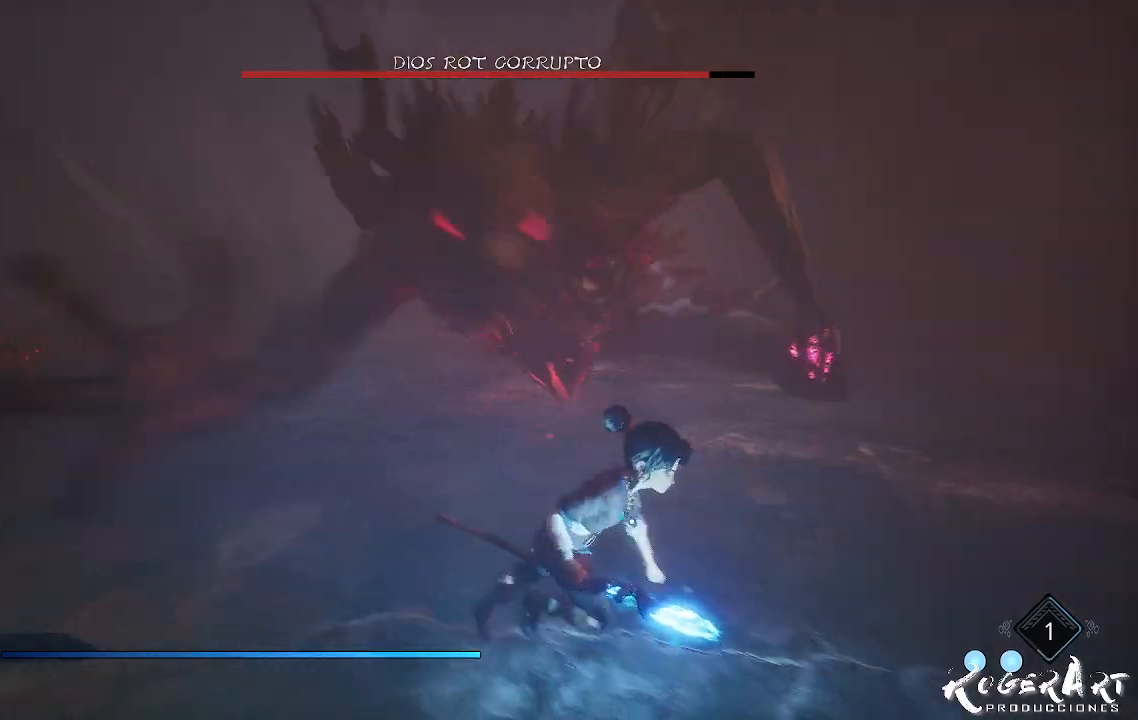
{"dt_ms": 500, "buttons": [], "left_stick": "down-right", "right_stick": "center", "events": []}
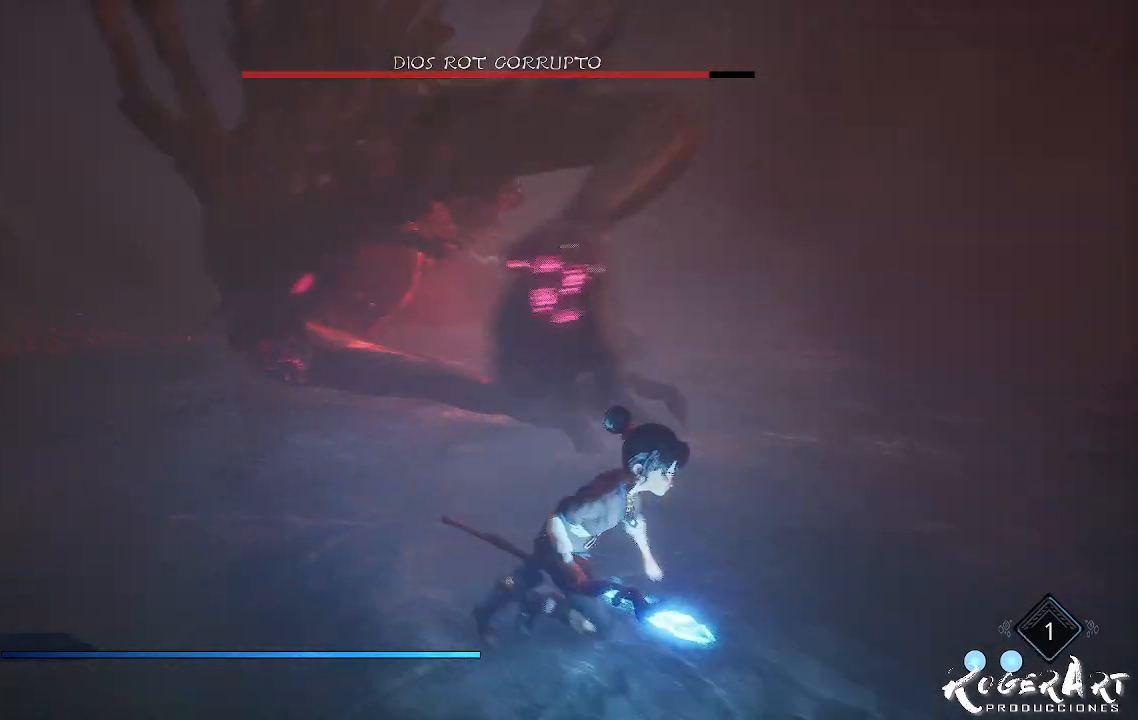
{"dt_ms": 500, "buttons": [], "left_stick": "down-right", "right_stick": "left", "events": [[33, "right_stick", "left"]]}